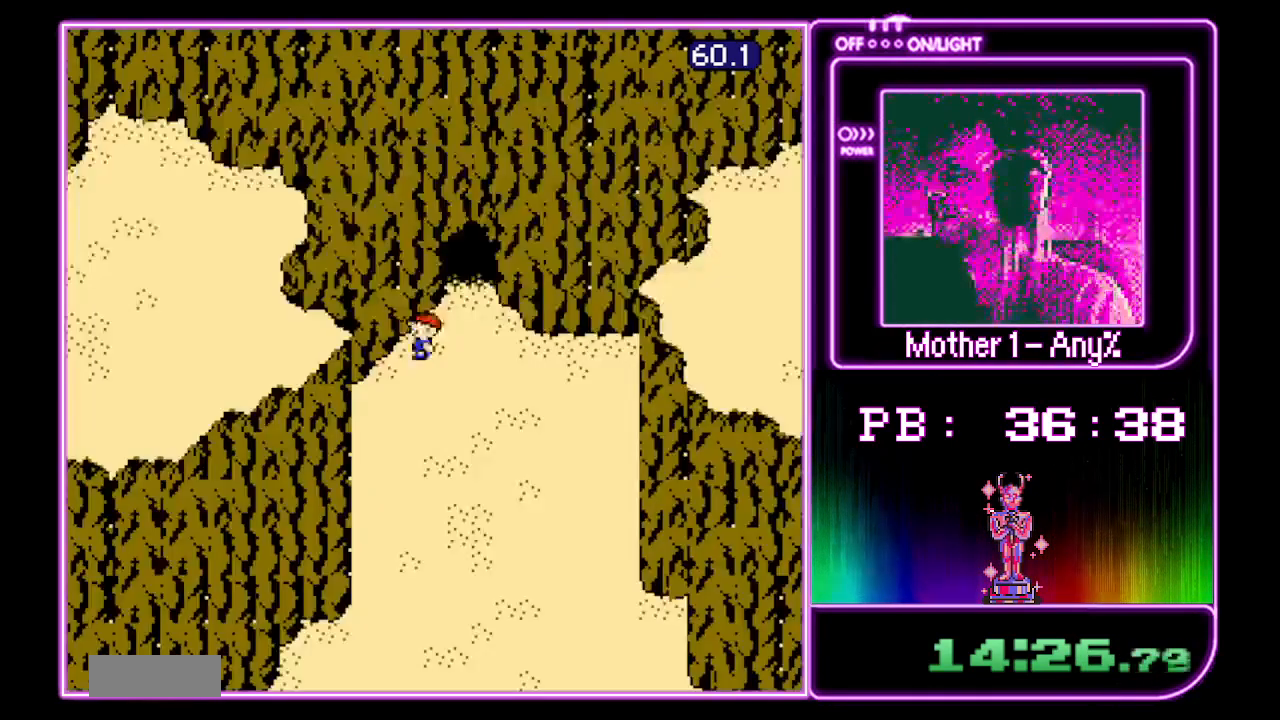
Gameplay with a controller (Nintendo layout); each line is a JSON object with the inputs held at the frame after it. "events" lists button and stick changes between this image and that frame as [ms after this image, input, new state], when the widget could be followed in between. Not read: A L3 R3.
{"buttons": ["B"], "events": [[67, "B", "down"]]}
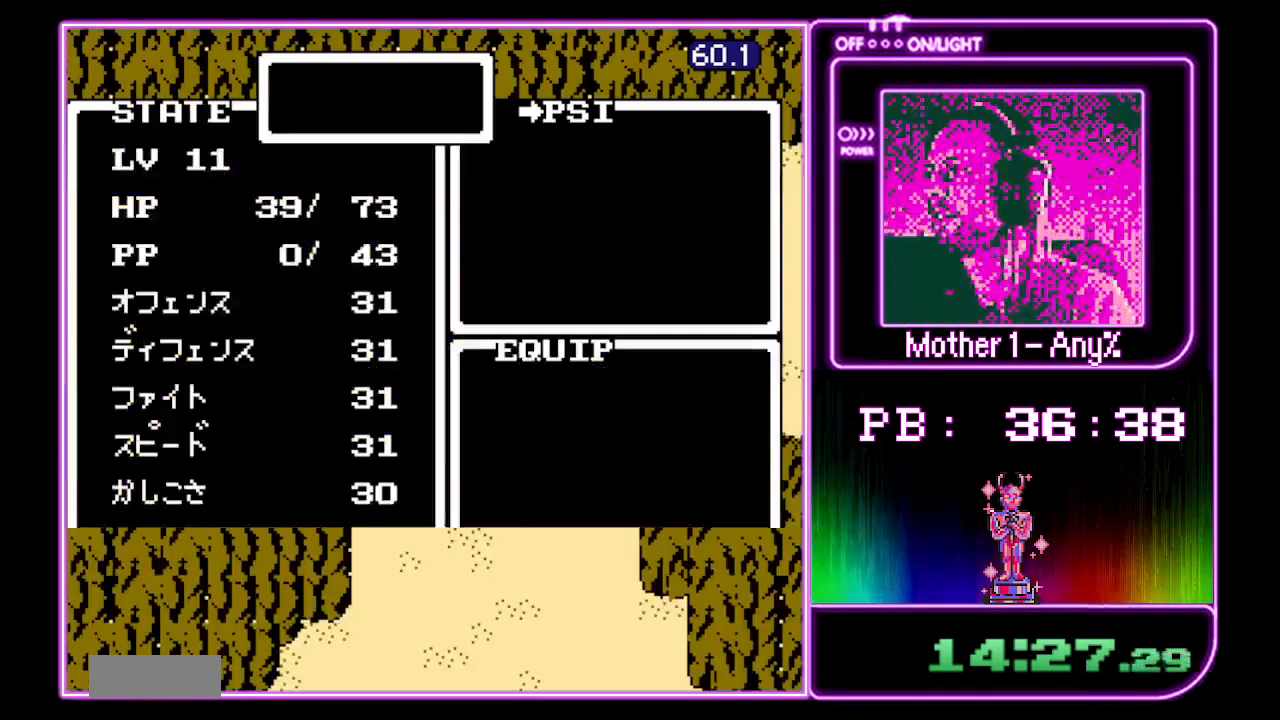
{"buttons": ["B"], "events": []}
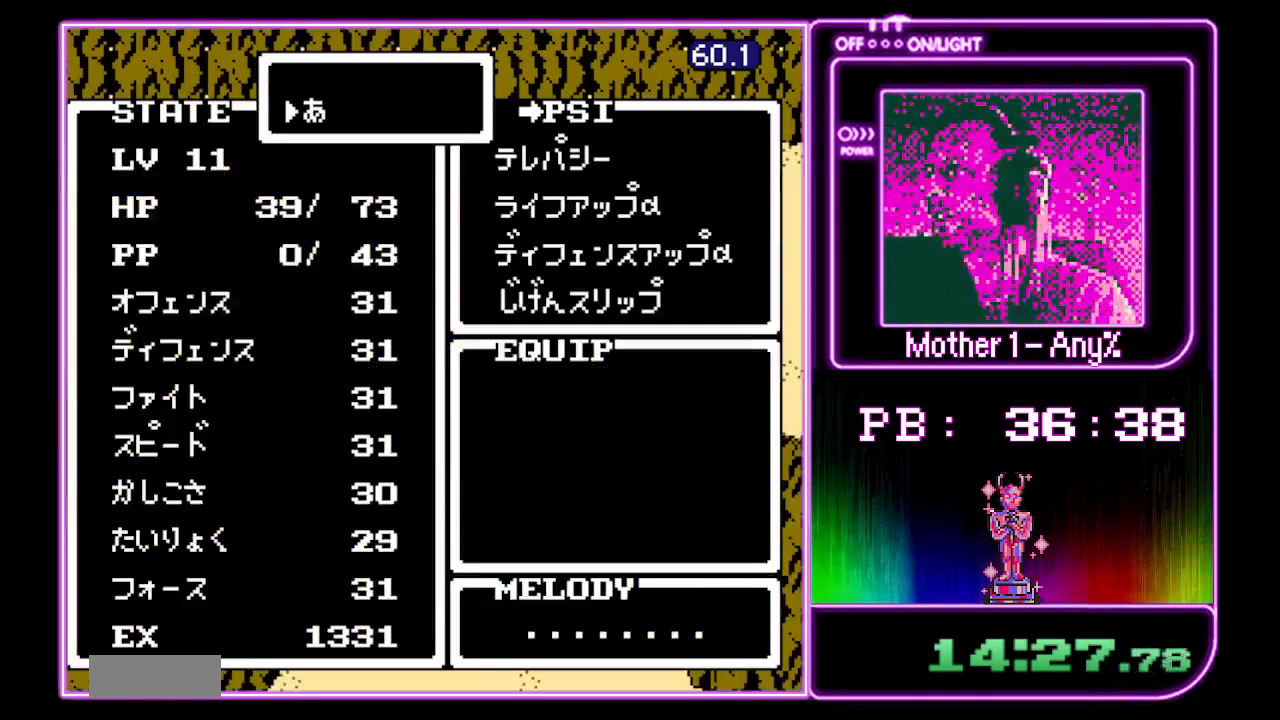
{"buttons": [], "events": [[367, "B", "up"]]}
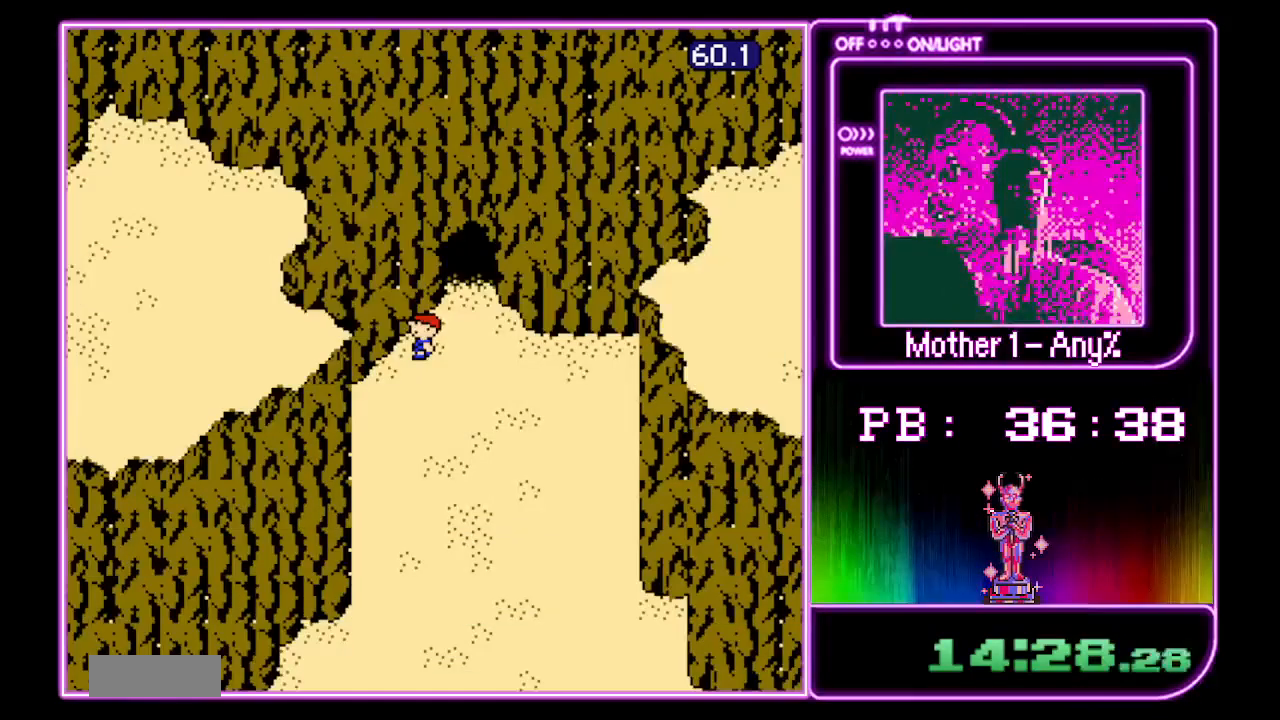
{"buttons": ["B"], "events": [[33, "B", "down"]]}
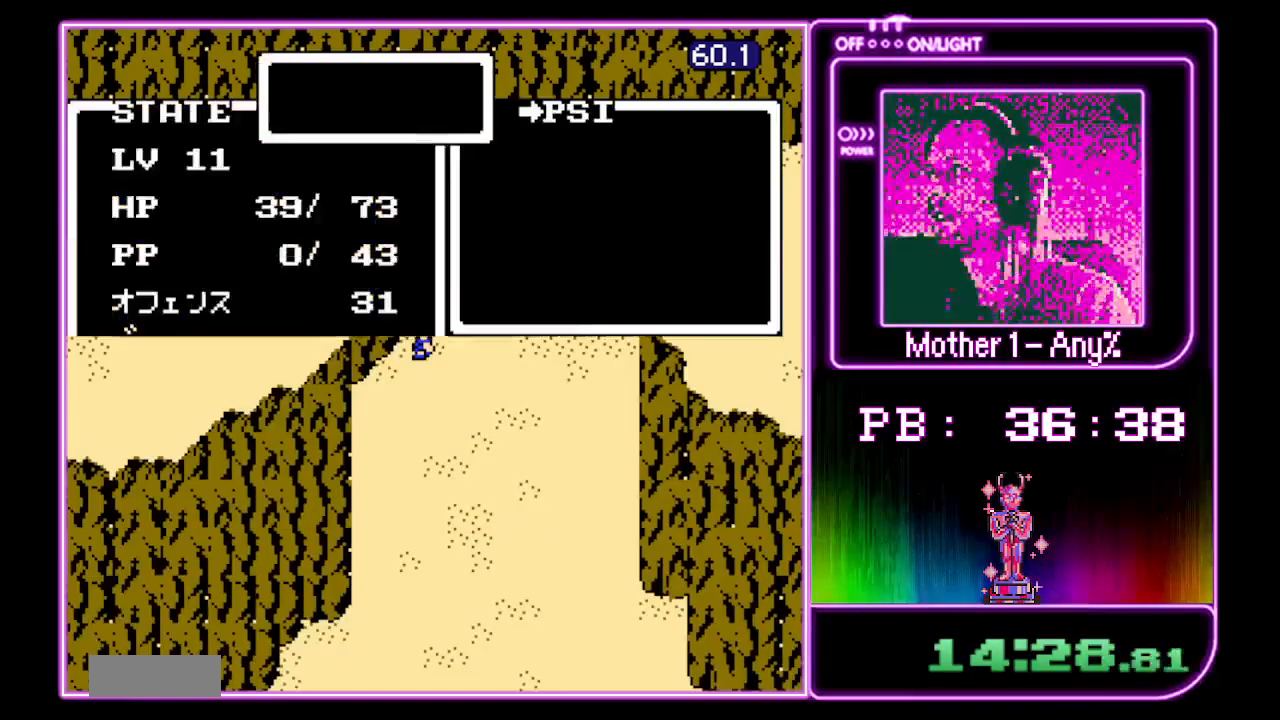
{"buttons": ["B"], "events": []}
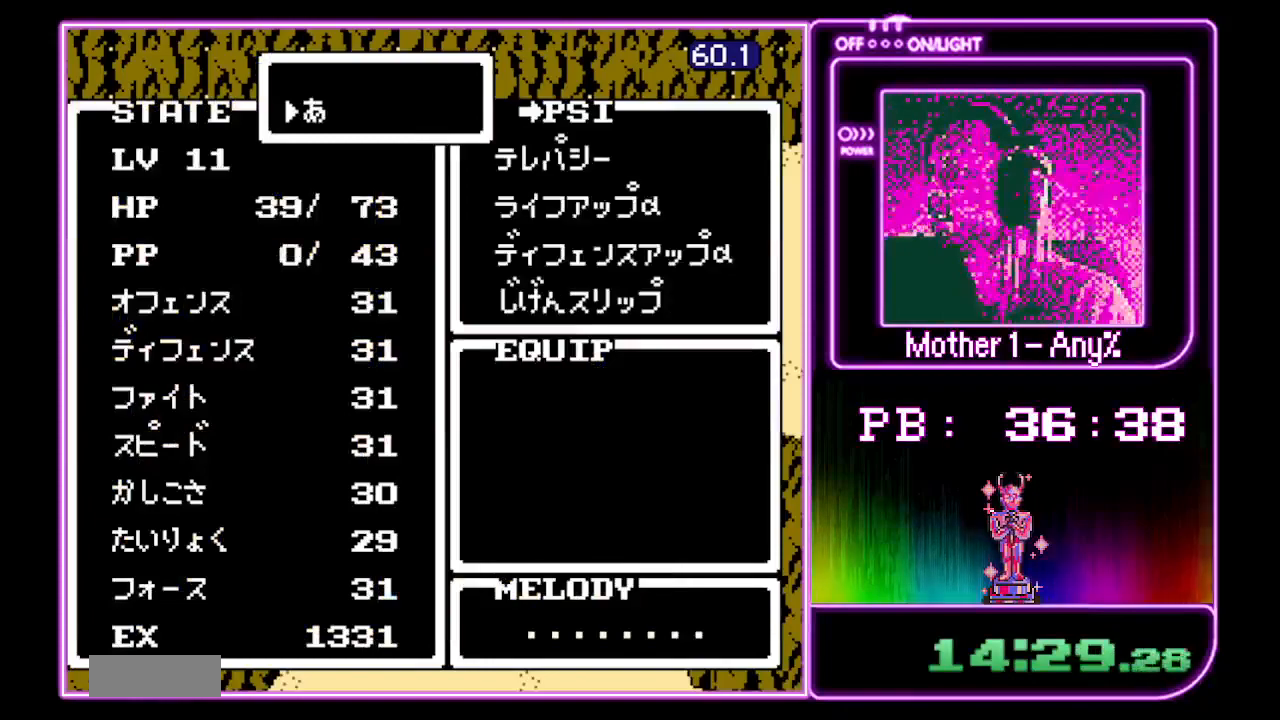
{"buttons": [], "events": [[333, "B", "up"]]}
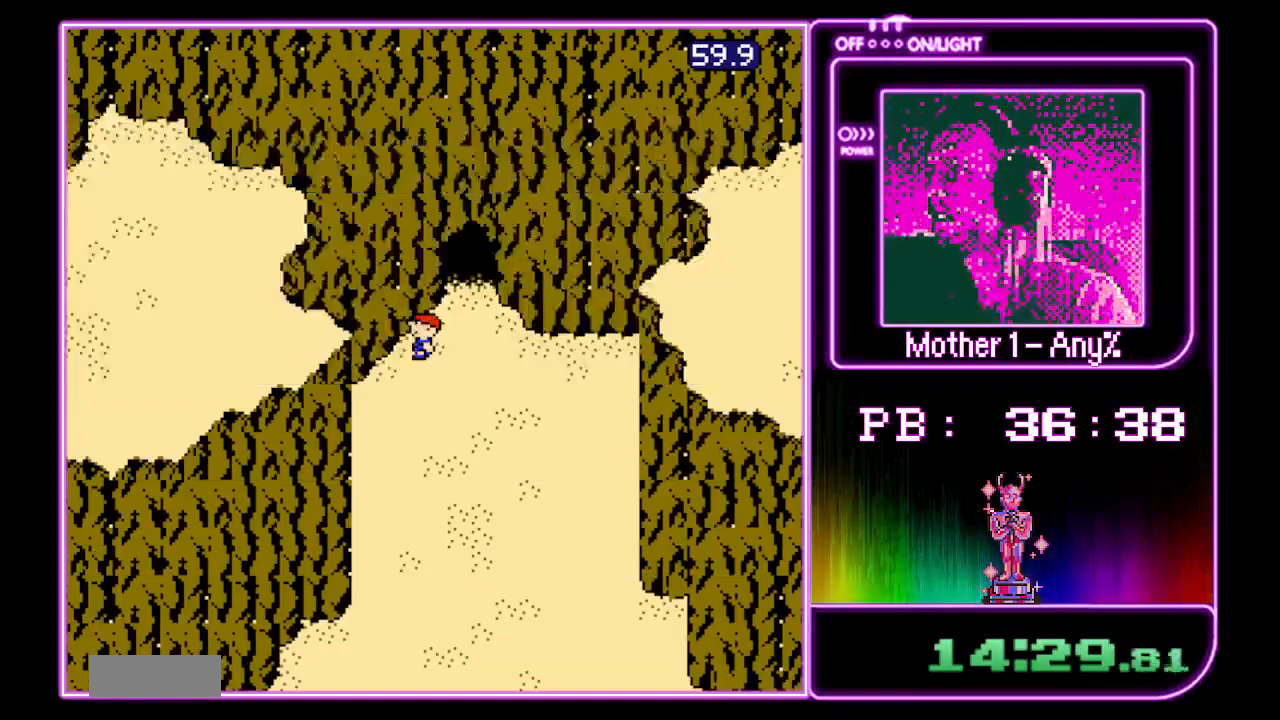
{"buttons": ["DPAD_RIGHT"], "events": [[233, "DPAD_RIGHT", "down"]]}